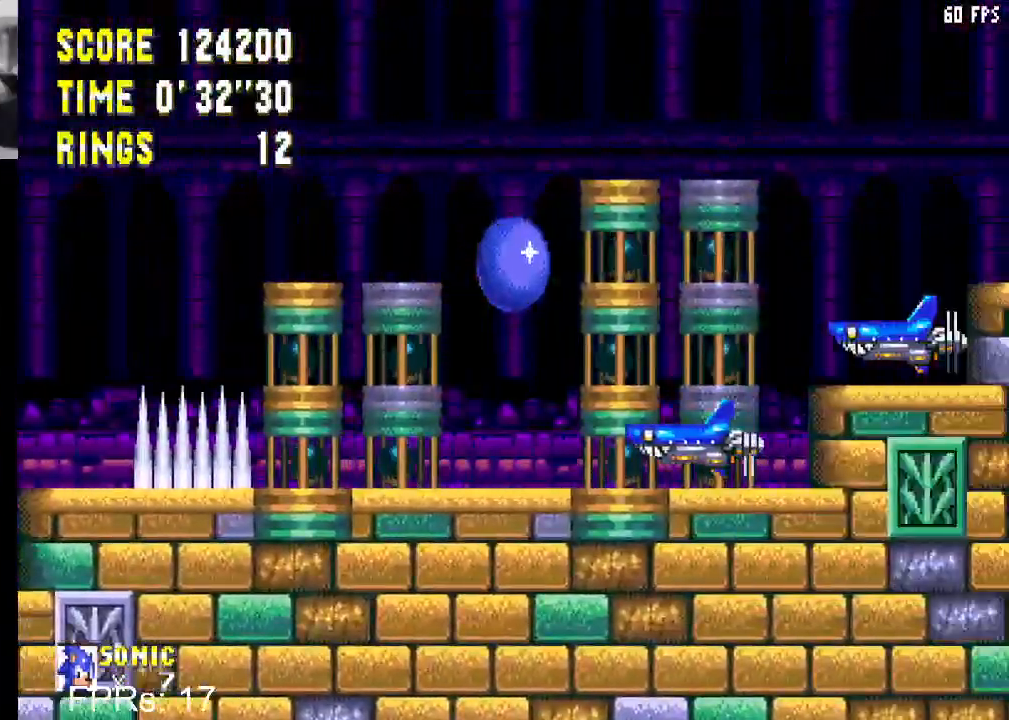
Gameplay with a controller (PlayStation layout); each line is a JSON object with the inputs held at the frame after it. "events" lists button and stick changes between this image and that frame as [ms after this image, input, new state], when the widget could be followed in between. Not read: L3 R3.
{"buttons": ["DPAD_RIGHT"], "left_stick": "center", "right_stick": "center", "events": [[150, "DPAD_RIGHT", "down"], [433, "CROSS", "up"]]}
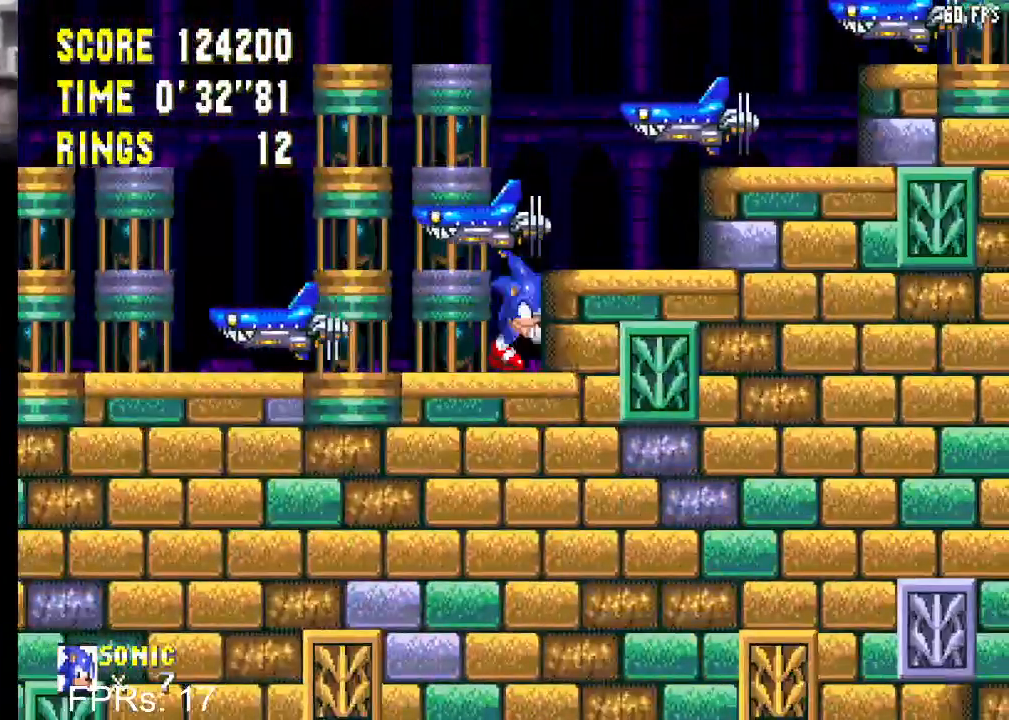
{"buttons": ["DPAD_RIGHT"], "left_stick": "center", "right_stick": "center", "events": [[17, "CROSS", "down"], [217, "CROSS", "up"], [300, "CROSS", "down"], [500, "CROSS", "up"]]}
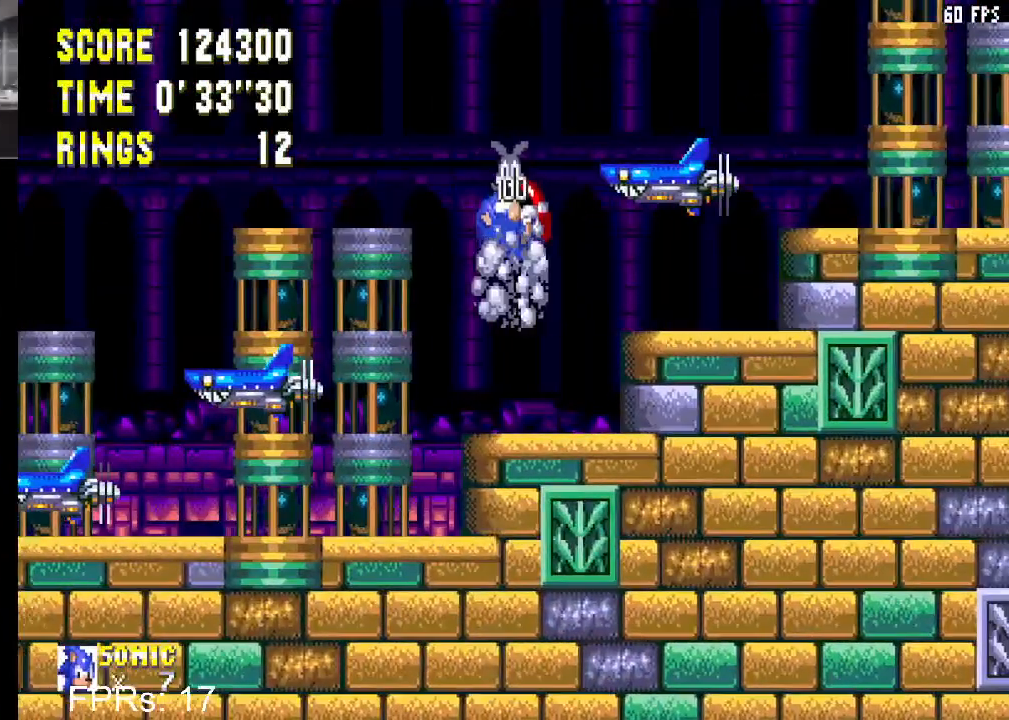
{"buttons": ["DPAD_RIGHT"], "left_stick": "center", "right_stick": "center", "events": [[300, "CROSS", "down"], [467, "CROSS", "up"]]}
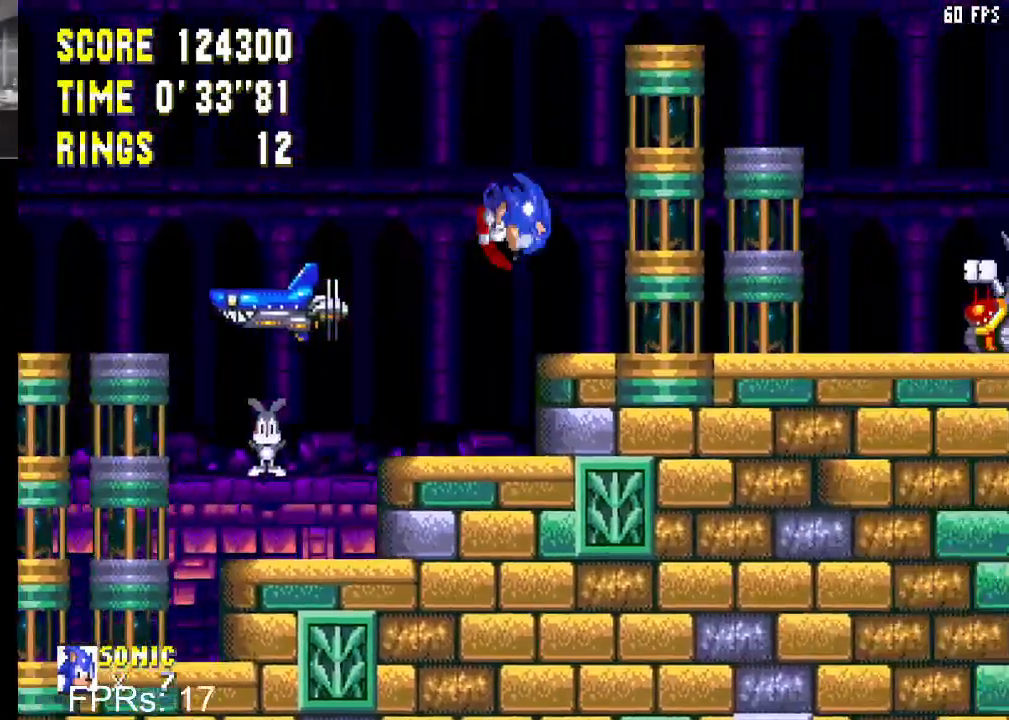
{"buttons": ["CROSS", "DPAD_RIGHT"], "left_stick": "center", "right_stick": "center", "events": [[17, "CROSS", "down"]]}
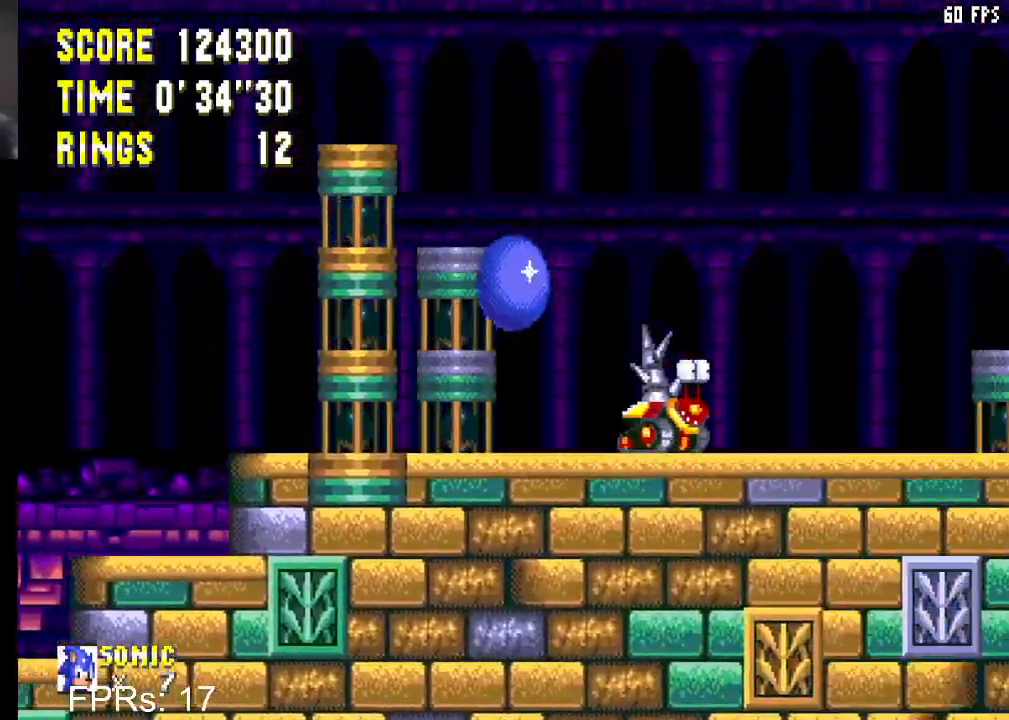
{"buttons": ["CROSS", "DPAD_RIGHT"], "left_stick": "center", "right_stick": "center", "events": []}
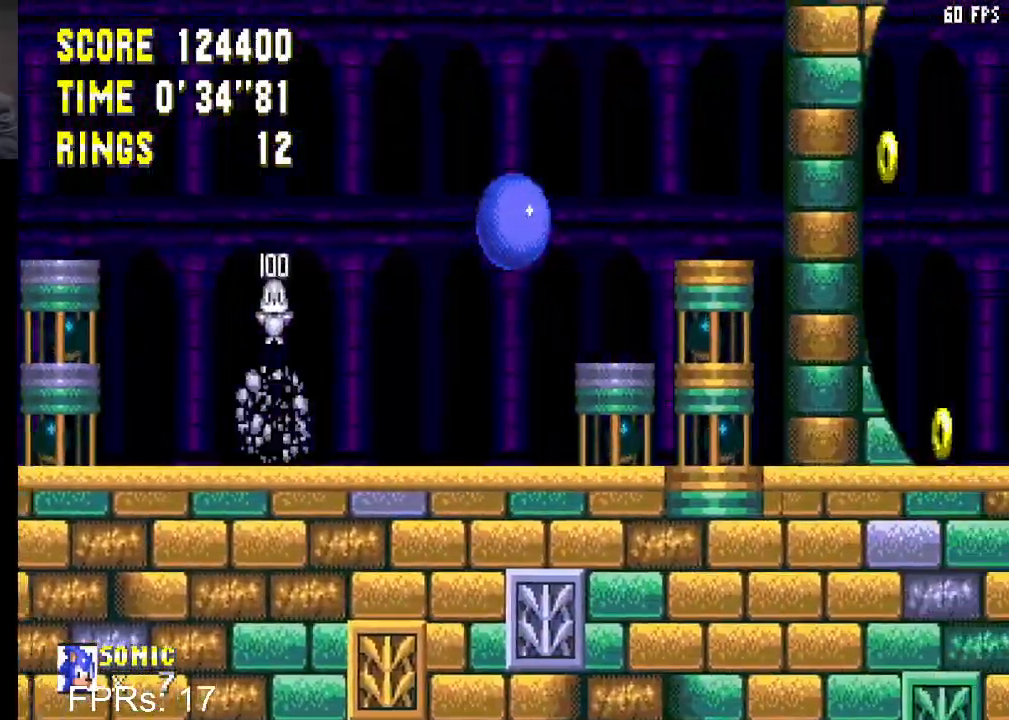
{"buttons": ["CROSS", "DPAD_RIGHT"], "left_stick": "center", "right_stick": "center", "events": []}
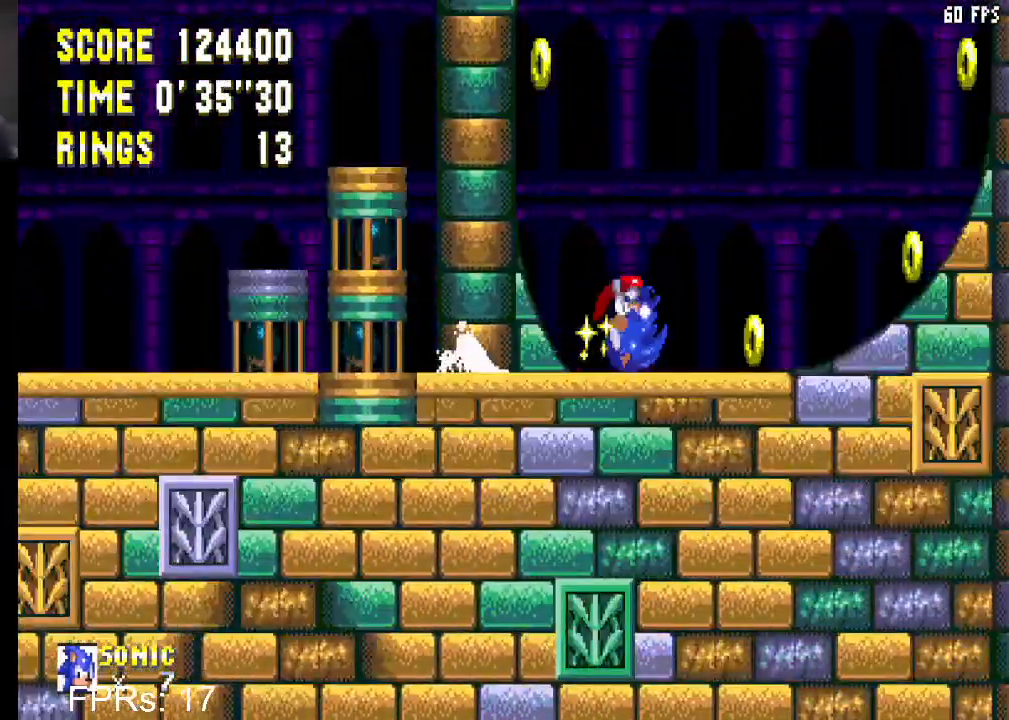
{"buttons": ["DPAD_RIGHT"], "left_stick": "center", "right_stick": "center", "events": [[150, "CROSS", "up"]]}
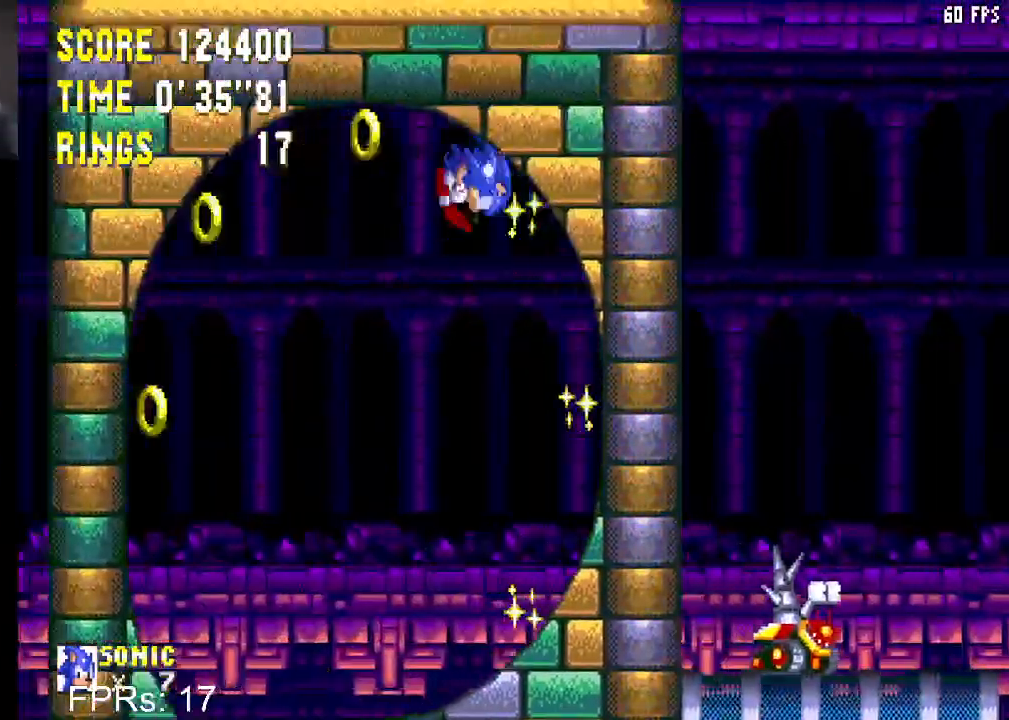
{"buttons": ["DPAD_LEFT"], "left_stick": "center", "right_stick": "center", "events": [[150, "DPAD_RIGHT", "up"], [233, "DPAD_LEFT", "down"]]}
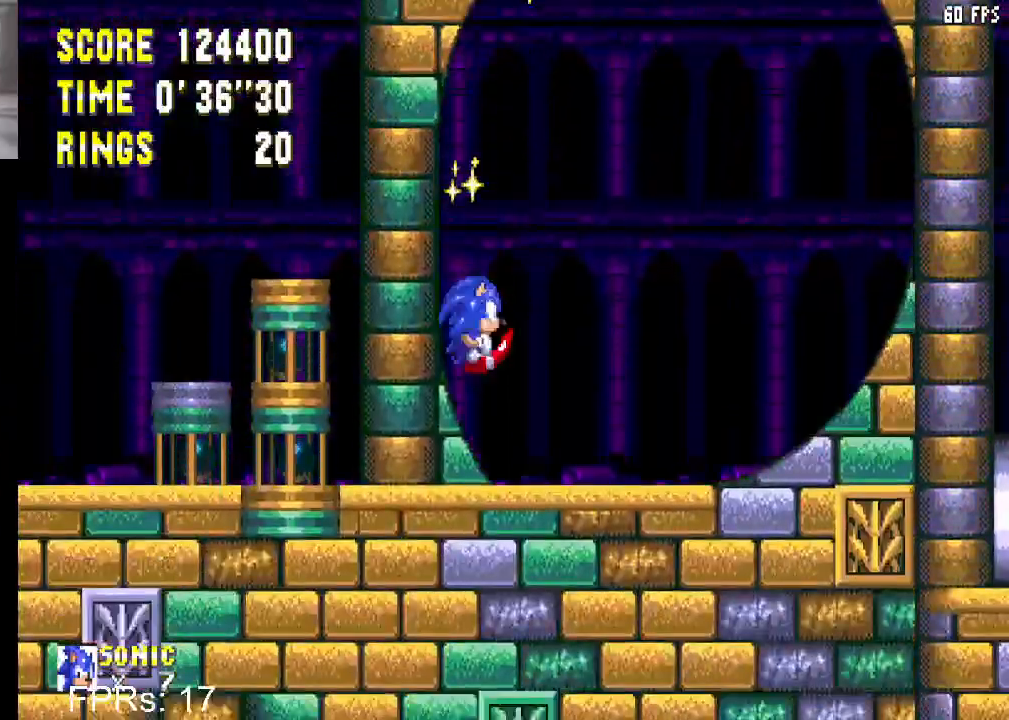
{"buttons": ["DPAD_LEFT"], "left_stick": "center", "right_stick": "center", "events": []}
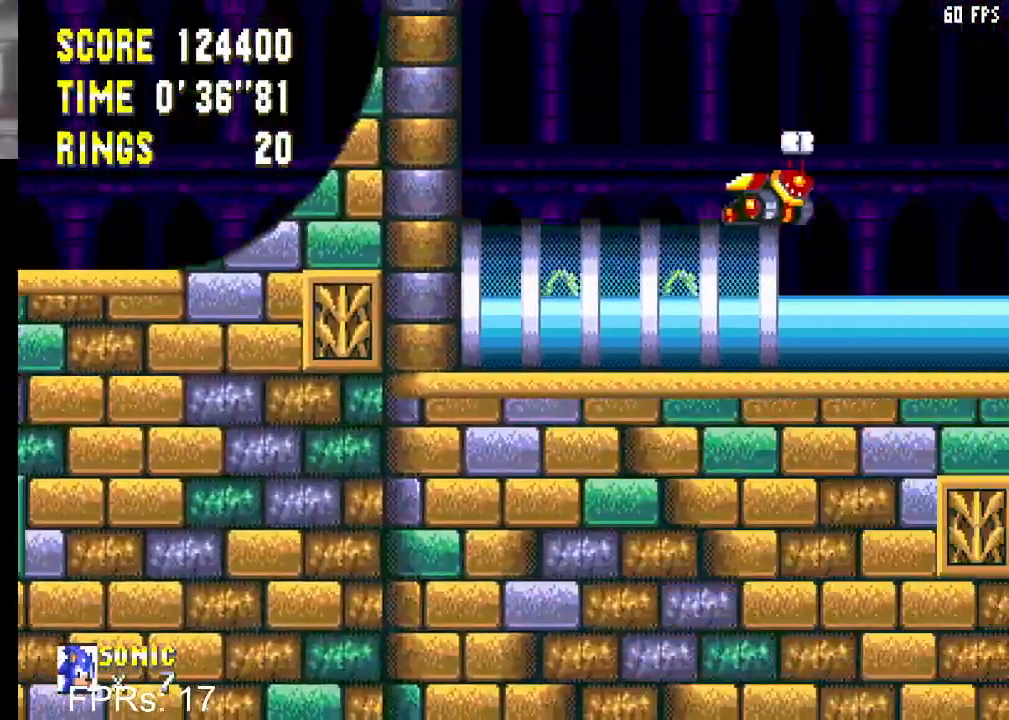
{"buttons": ["CROSS", "DPAD_LEFT"], "left_stick": "center", "right_stick": "center", "events": [[500, "CROSS", "down"]]}
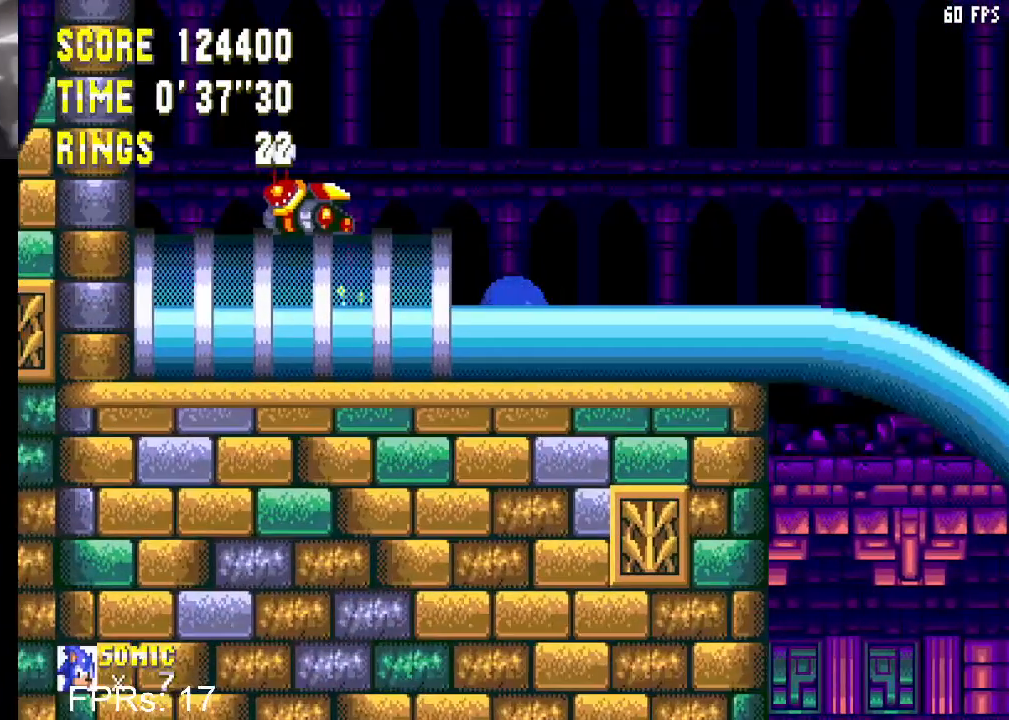
{"buttons": ["CROSS"], "left_stick": "center", "right_stick": "center", "events": [[217, "DPAD_LEFT", "up"], [417, "CROSS", "up"], [483, "CROSS", "down"]]}
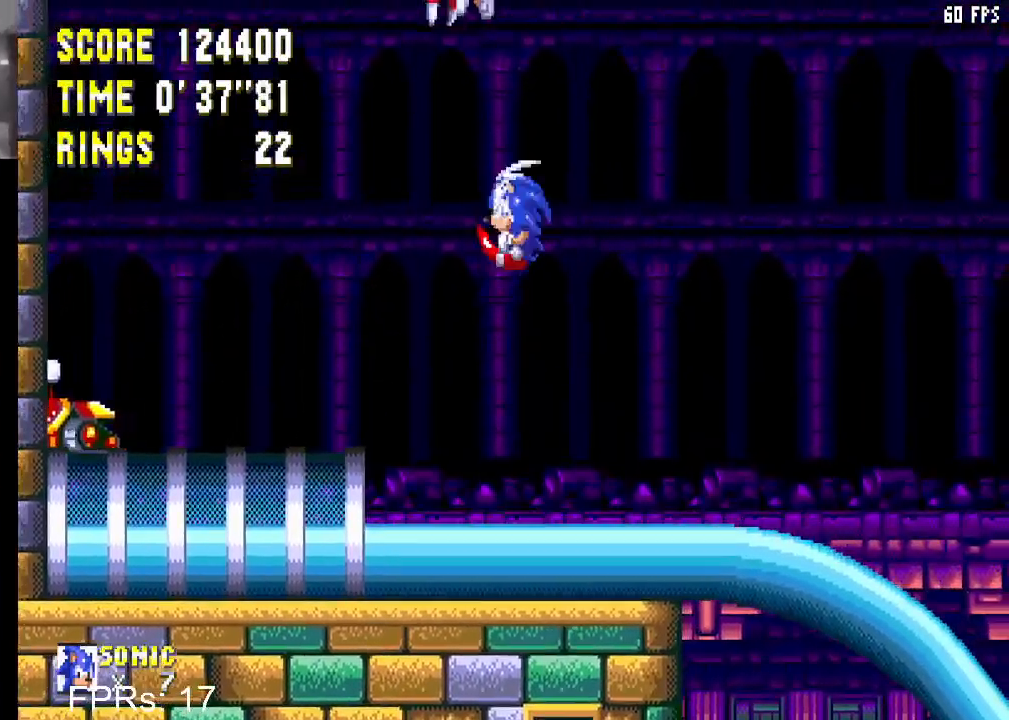
{"buttons": [], "left_stick": "center", "right_stick": "center", "events": [[150, "CROSS", "up"], [283, "DPAD_LEFT", "down"], [350, "DPAD_LEFT", "up"]]}
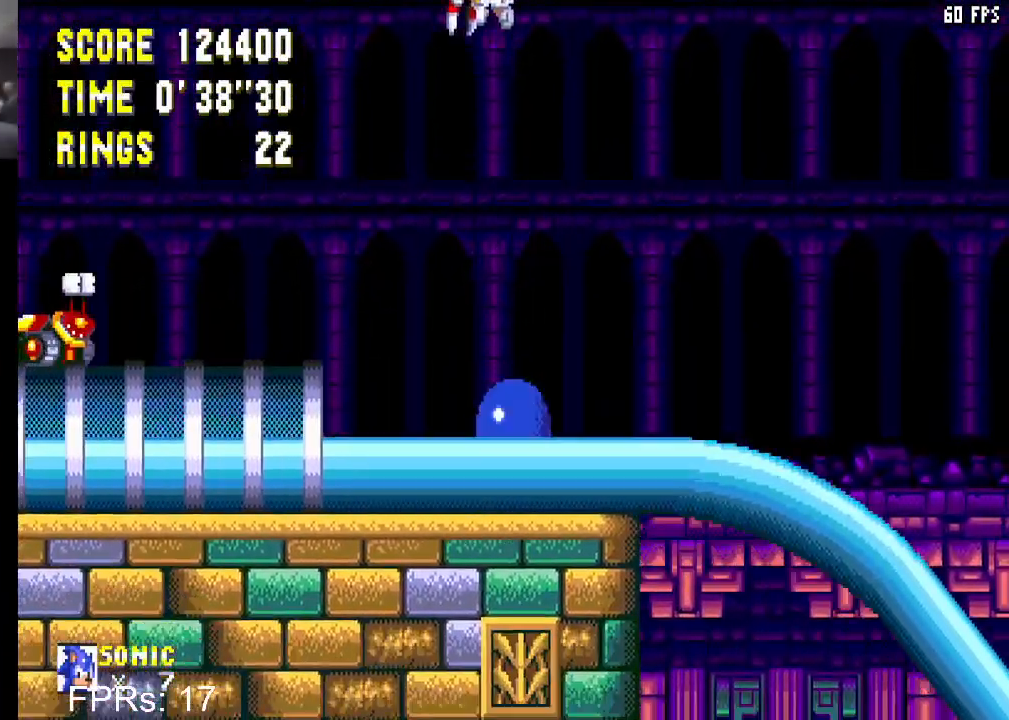
{"buttons": [], "left_stick": "center", "right_stick": "center", "events": [[133, "CROSS", "down"], [333, "CROSS", "up"]]}
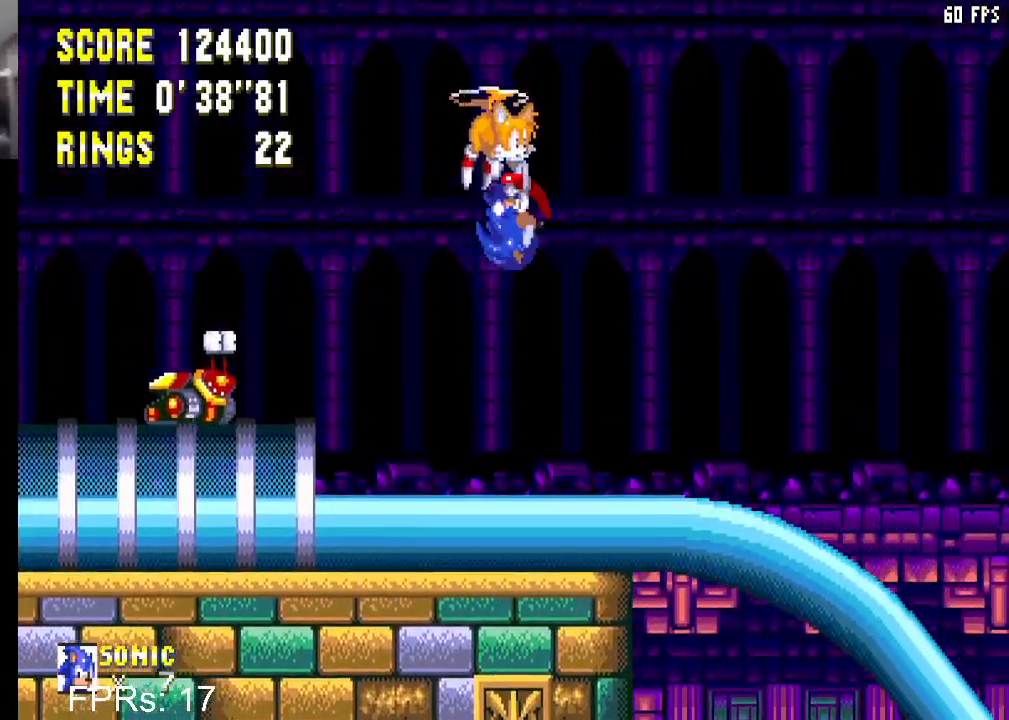
{"buttons": [], "left_stick": "center", "right_stick": "center", "events": []}
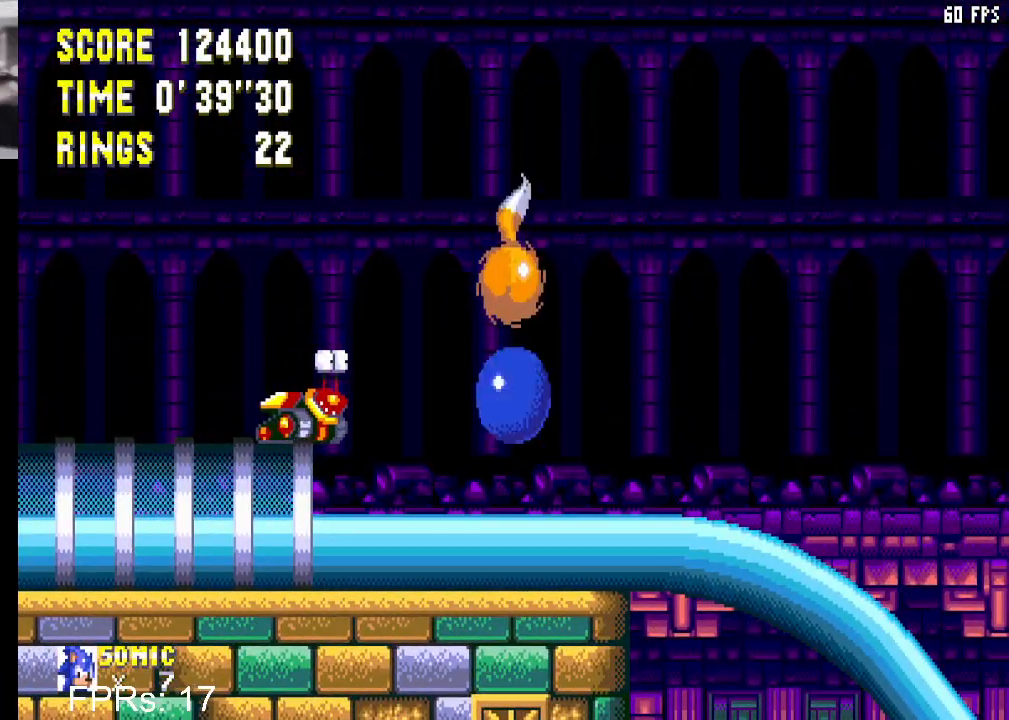
{"buttons": ["CROSS"], "left_stick": "center", "right_stick": "center", "events": [[217, "CROSS", "down"]]}
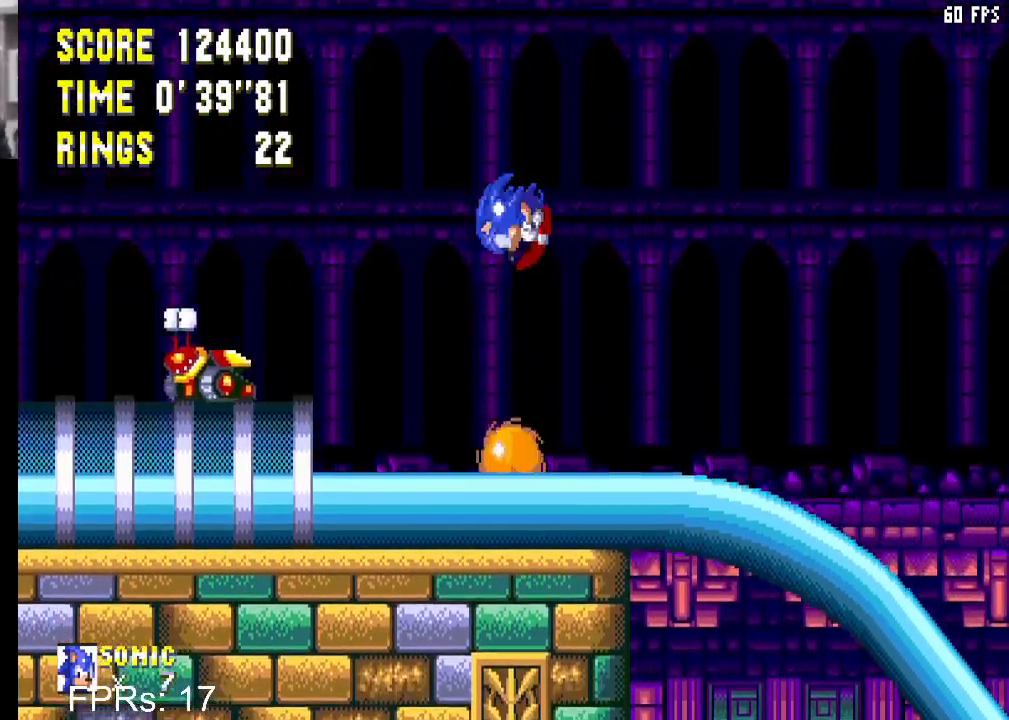
{"buttons": ["DPAD_UP"], "left_stick": "center", "right_stick": "center", "events": [[100, "CROSS", "up"], [100, "DPAD_UP", "down"], [267, "CROSS", "down"], [400, "CROSS", "up"]]}
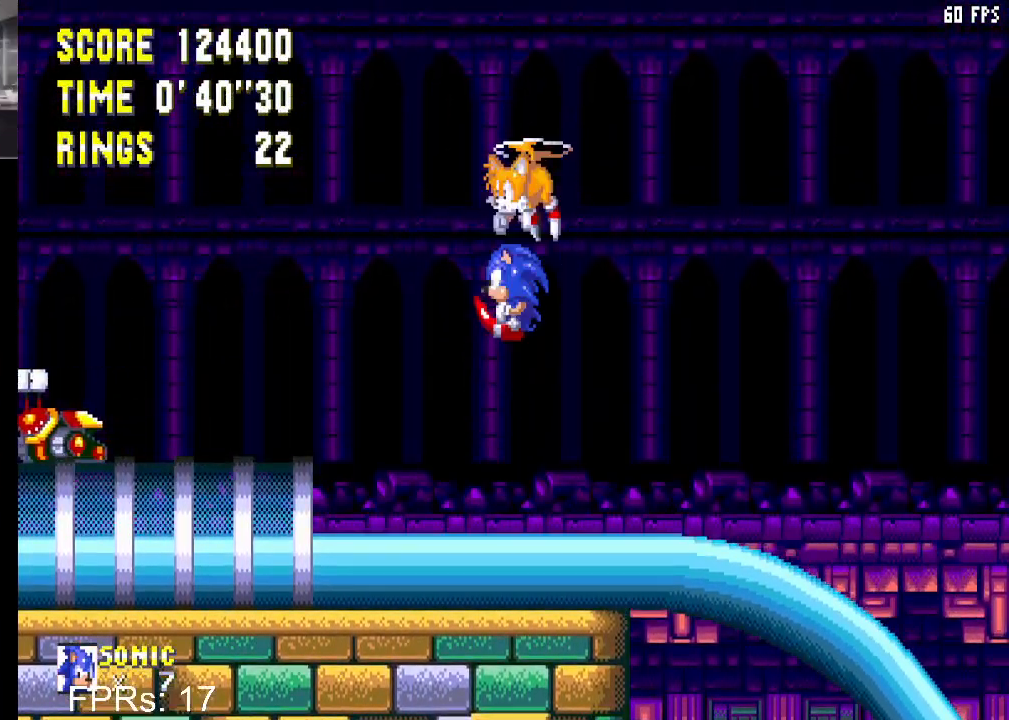
{"buttons": ["DPAD_UP", "DPAD_RIGHT"], "left_stick": "center", "right_stick": "center", "events": [[50, "DPAD_RIGHT", "down"]]}
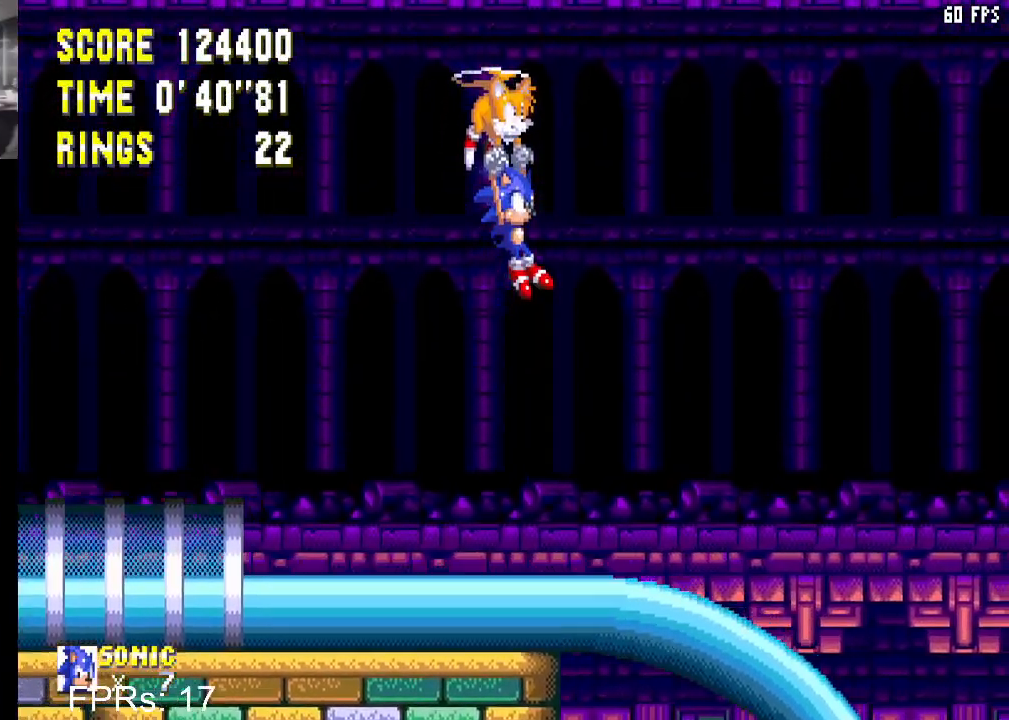
{"buttons": ["DPAD_RIGHT"], "left_stick": "center", "right_stick": "center", "events": [[117, "DPAD_UP", "up"]]}
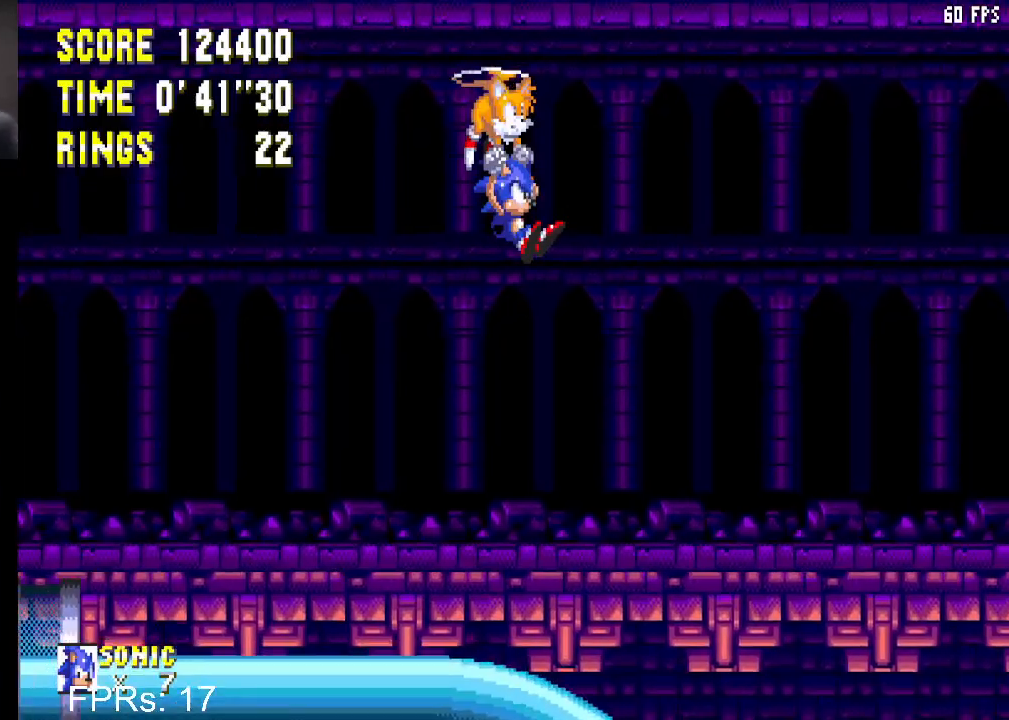
{"buttons": ["DPAD_RIGHT"], "left_stick": "center", "right_stick": "center", "events": []}
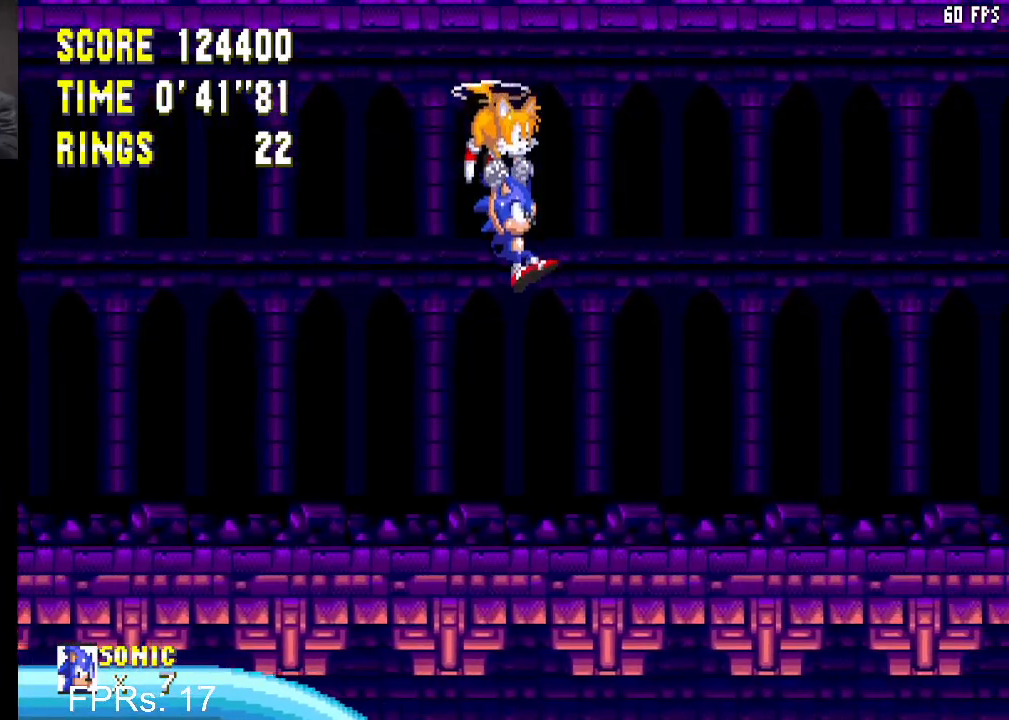
{"buttons": ["DPAD_RIGHT"], "left_stick": "center", "right_stick": "center", "events": []}
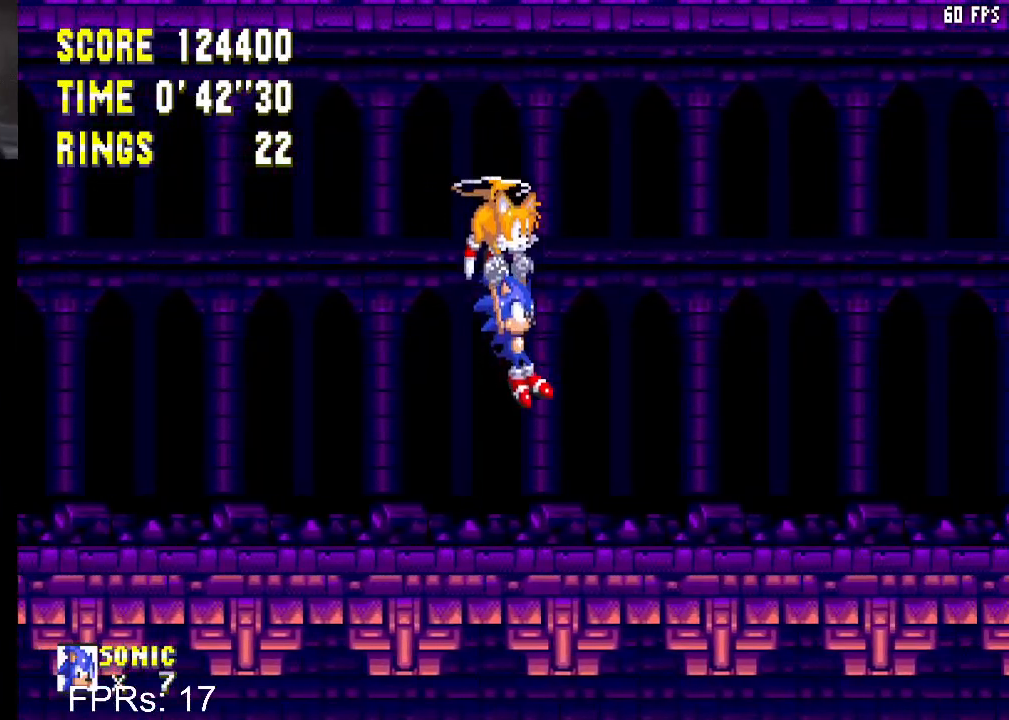
{"buttons": ["DPAD_UP", "DPAD_RIGHT"], "left_stick": "center", "right_stick": "center", "events": [[283, "DPAD_UP", "down"]]}
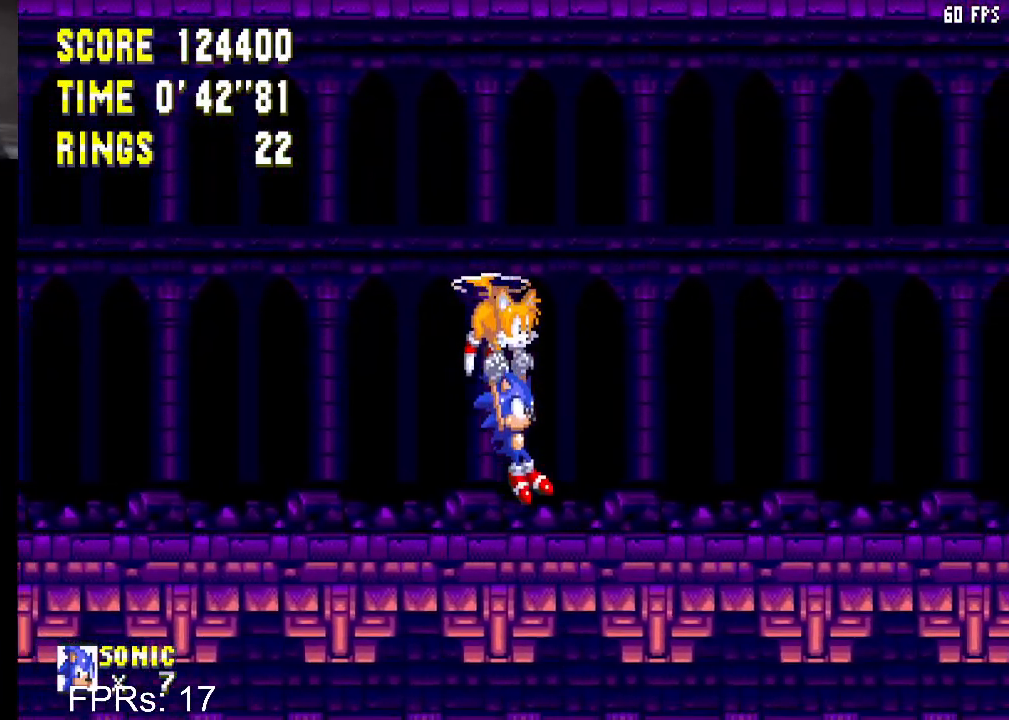
{"buttons": ["DPAD_RIGHT"], "left_stick": "center", "right_stick": "center", "events": [[367, "DPAD_UP", "up"]]}
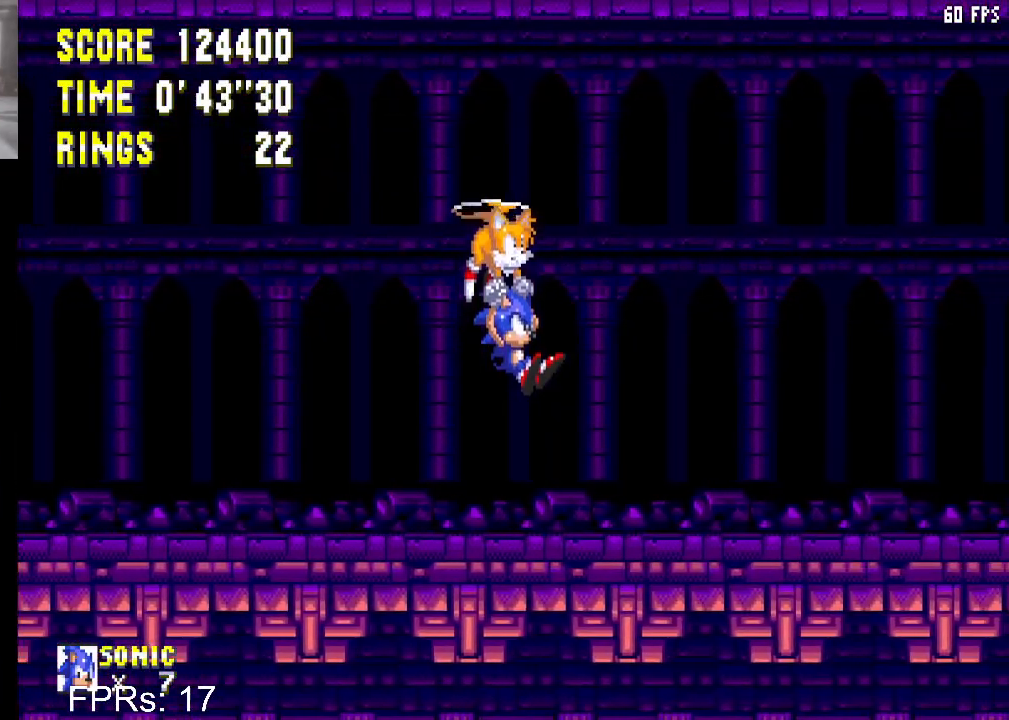
{"buttons": ["DPAD_RIGHT"], "left_stick": "center", "right_stick": "center", "events": []}
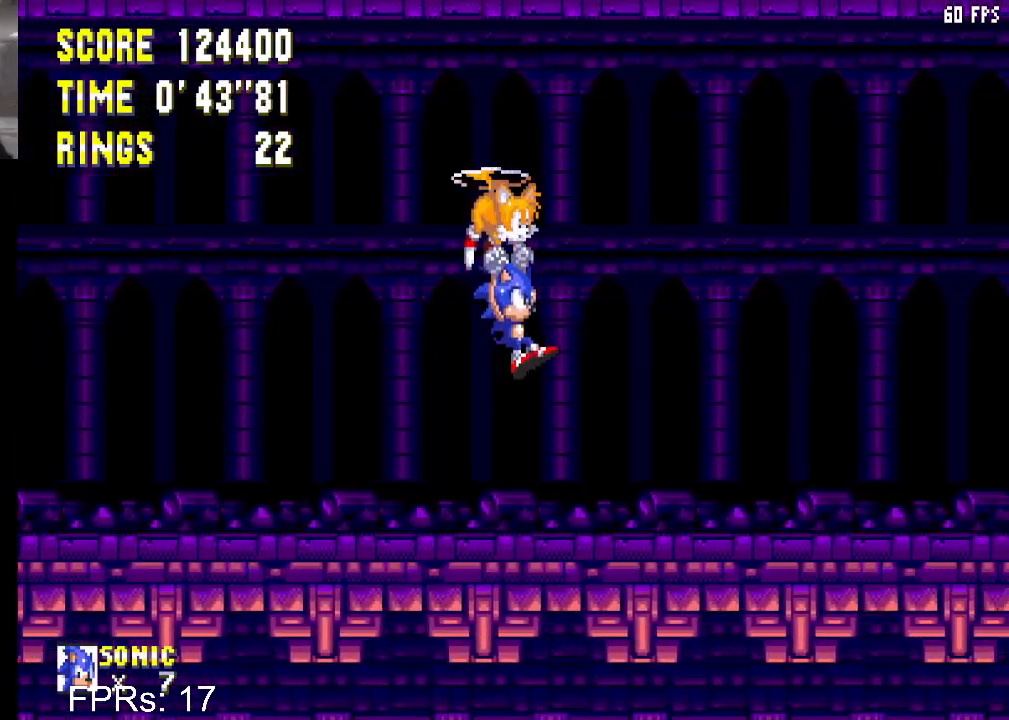
{"buttons": ["DPAD_RIGHT"], "left_stick": "center", "right_stick": "center", "events": []}
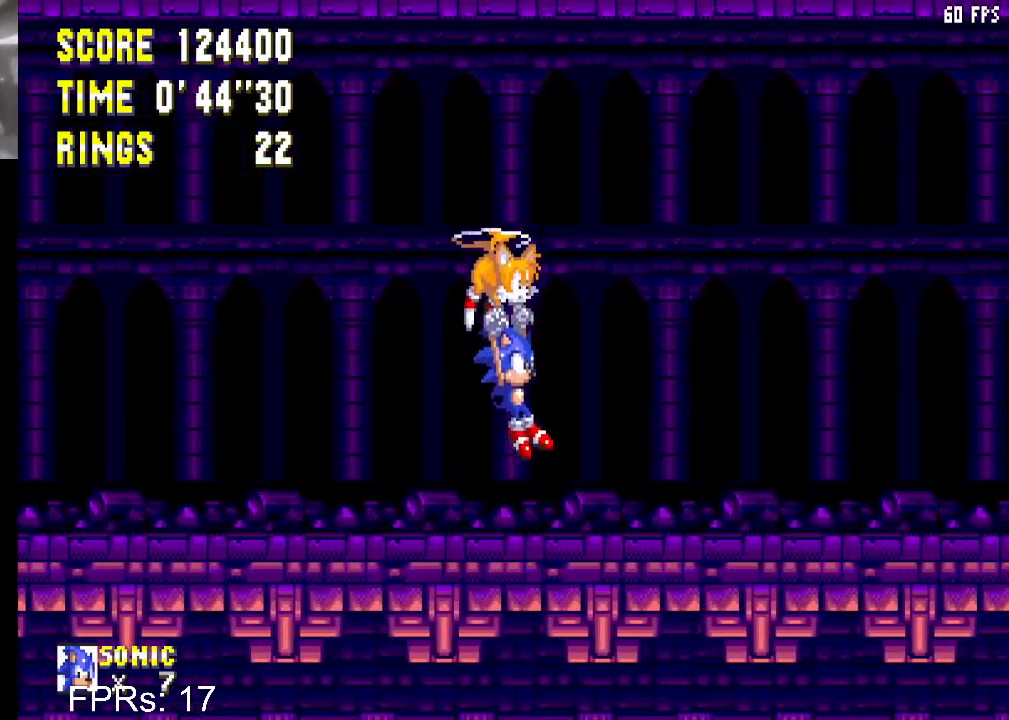
{"buttons": ["DPAD_UP", "DPAD_RIGHT"], "left_stick": "center", "right_stick": "center", "events": [[217, "DPAD_UP", "down"]]}
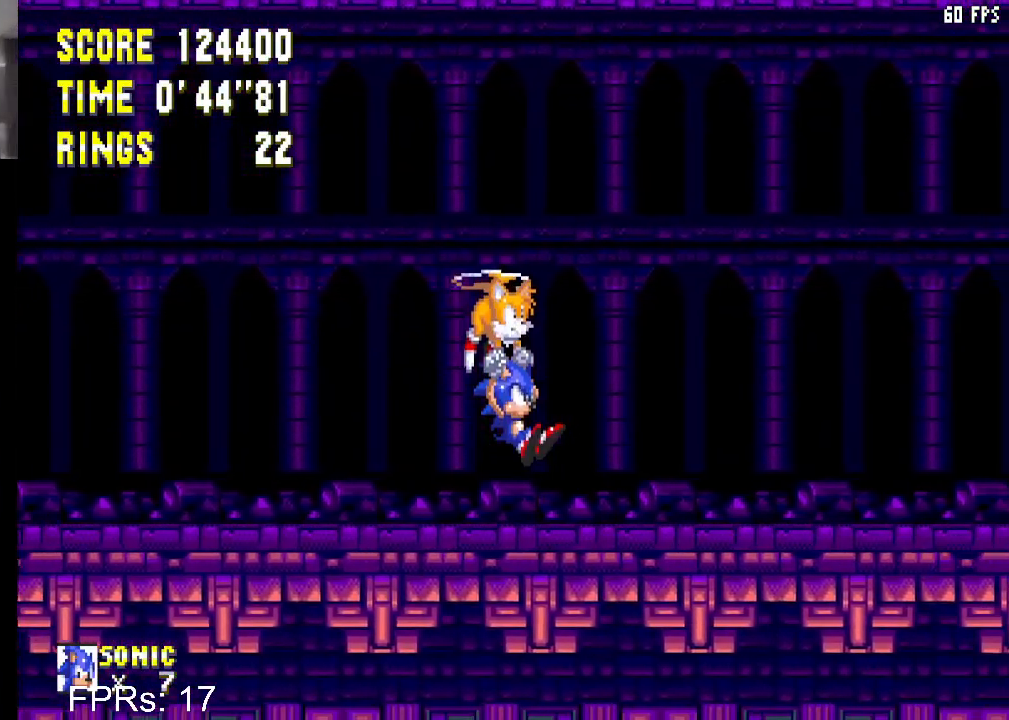
{"buttons": ["DPAD_RIGHT"], "left_stick": "center", "right_stick": "center", "events": [[350, "DPAD_UP", "up"]]}
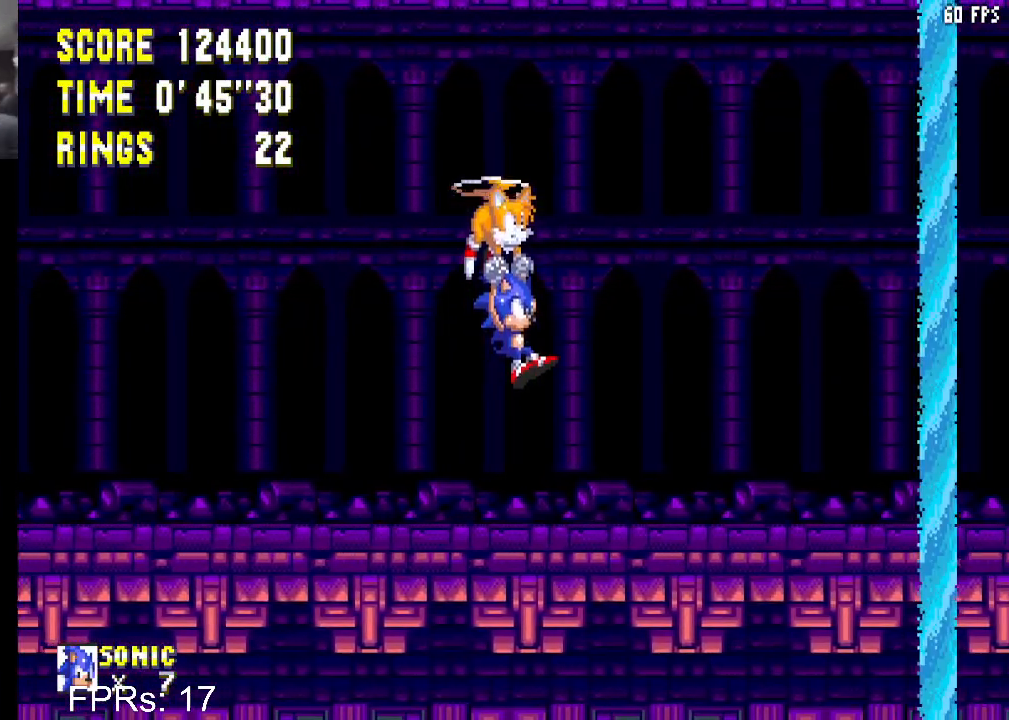
{"buttons": [], "left_stick": "center", "right_stick": "center", "events": [[333, "DPAD_RIGHT", "up"]]}
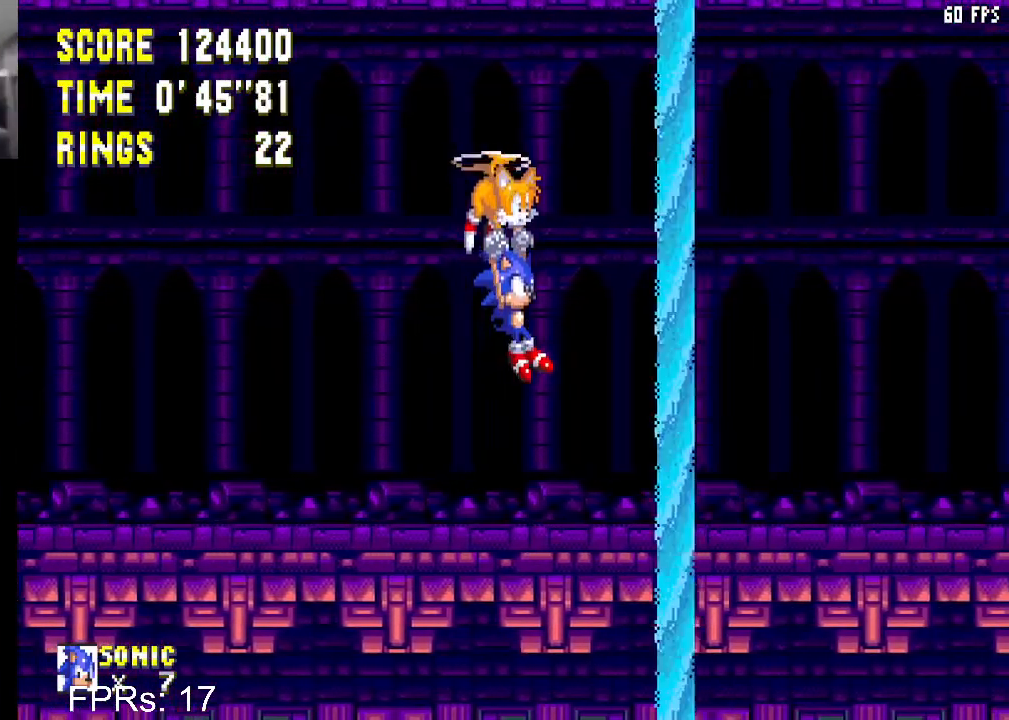
{"buttons": ["CROSS", "DPAD_LEFT"], "left_stick": "center", "right_stick": "center", "events": [[133, "DPAD_DOWN", "down"], [233, "CROSS", "down"], [283, "CROSS", "up"], [300, "DPAD_DOWN", "up"], [367, "CROSS", "down"], [467, "DPAD_LEFT", "down"]]}
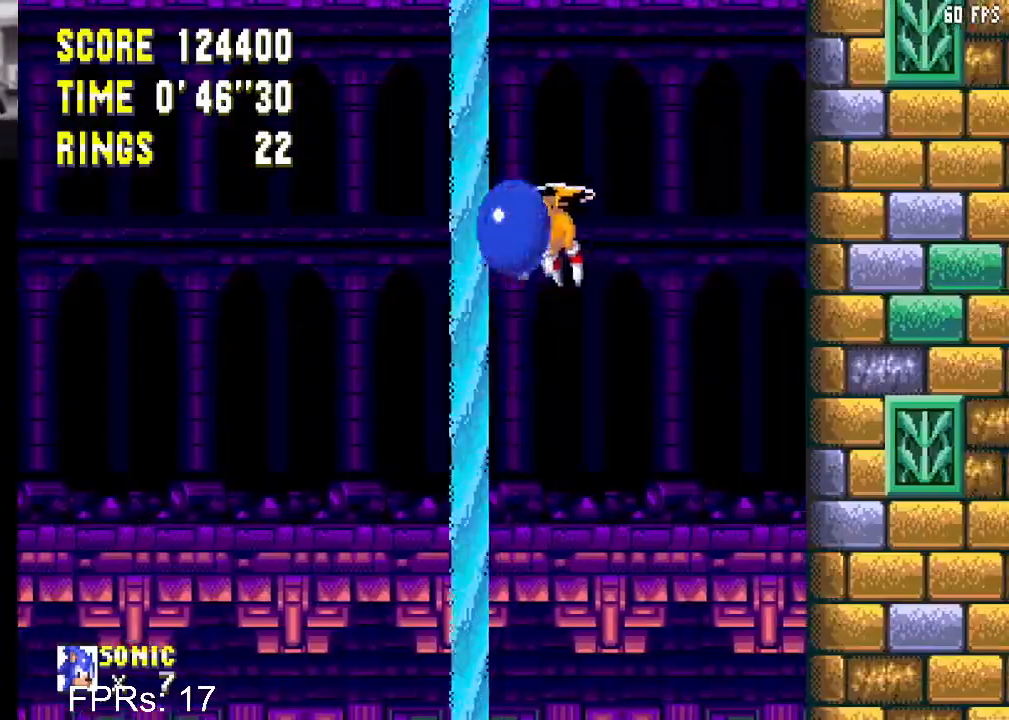
{"buttons": ["CROSS"], "left_stick": "center", "right_stick": "center", "events": [[83, "DPAD_LEFT", "up"], [150, "DPAD_LEFT", "down"], [283, "DPAD_LEFT", "up"]]}
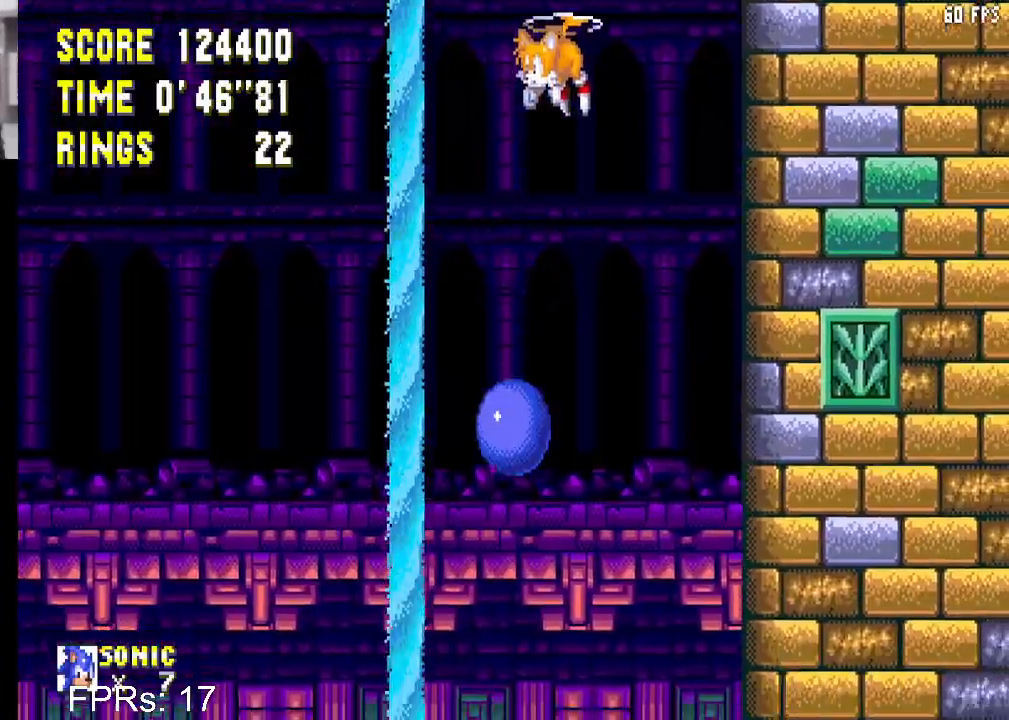
{"buttons": ["CROSS", "DPAD_DOWN"], "left_stick": "center", "right_stick": "center", "events": [[83, "DPAD_LEFT", "down"], [183, "DPAD_LEFT", "up"], [333, "DPAD_DOWN", "down"]]}